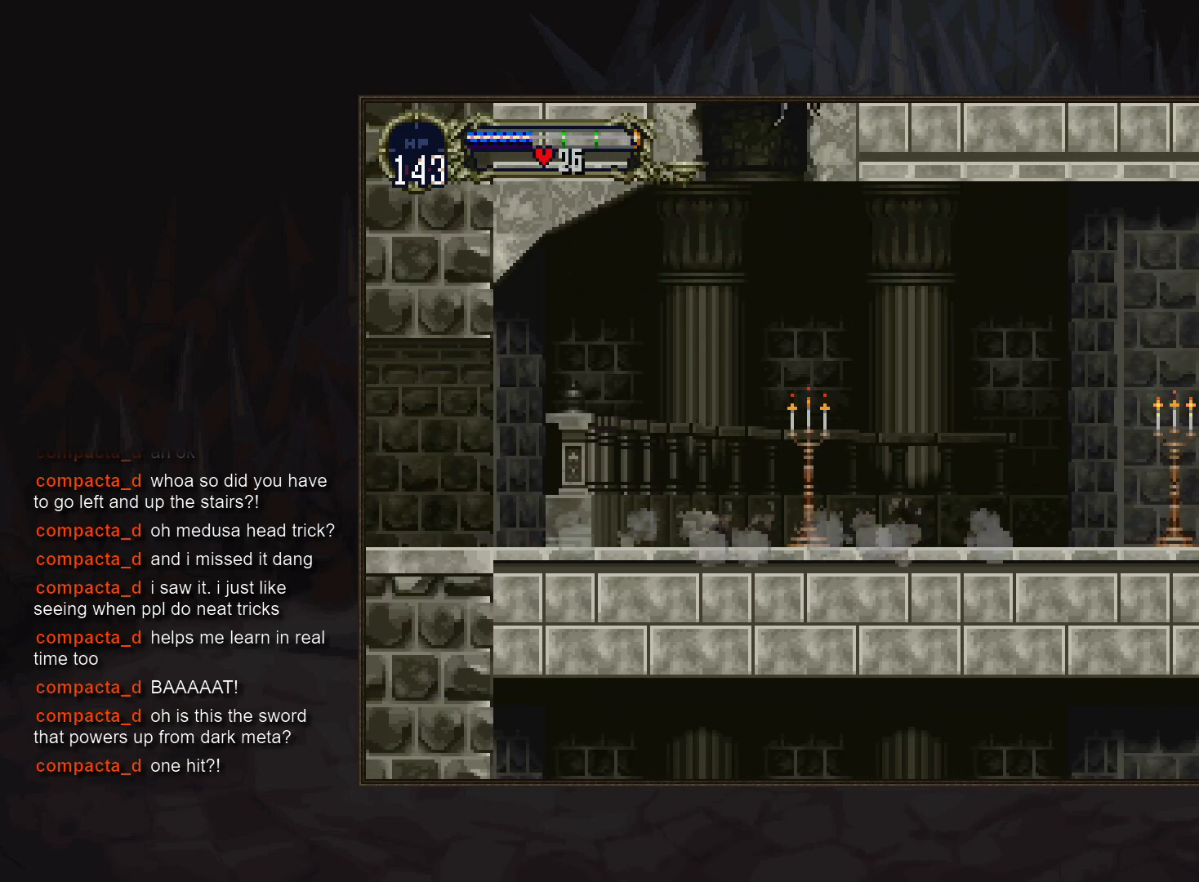
Gameplay with a controller (PlayStation layout); each line is a JSON object with the inputs held at the frame after it. "events" lists button and stick changes between this image and that frame as [ms after this image, input, new state], when the widget could be followed in between. Not read: DPAD_DOWN DPAD_LEFT DPAD_RIGHT L3 R3.
{"buttons": ["DPAD_UP"], "events": []}
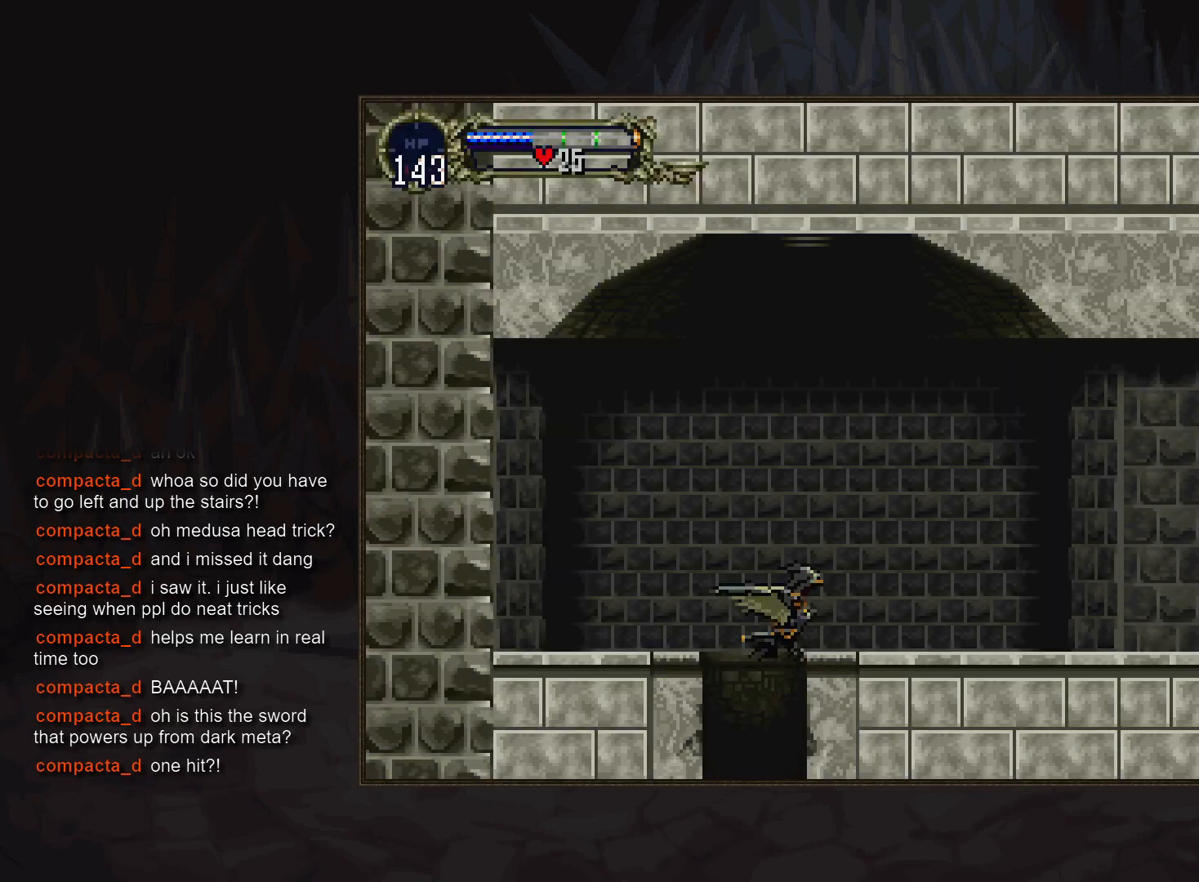
{"buttons": [], "events": [[133, "DPAD_UP", "up"], [150, "R1", "down"], [250, "R1", "up"]]}
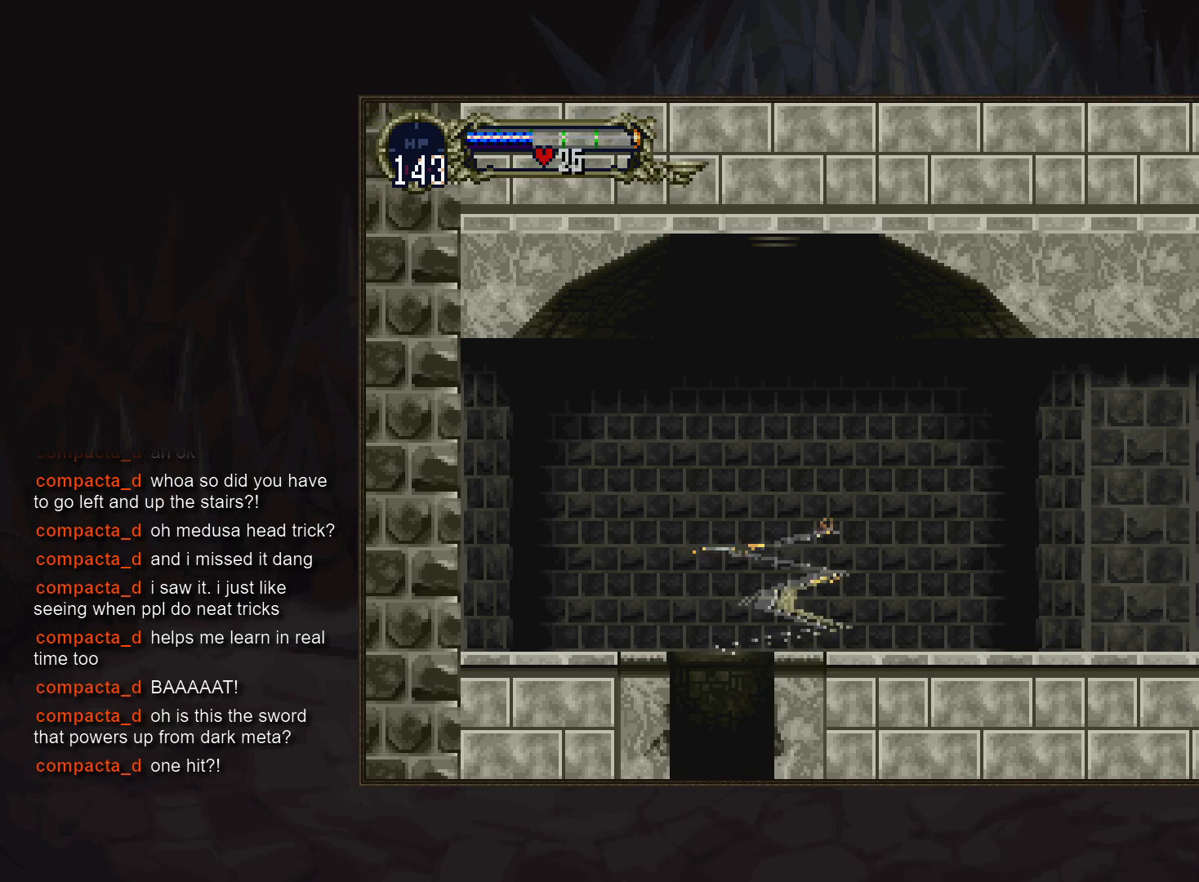
{"buttons": [], "events": []}
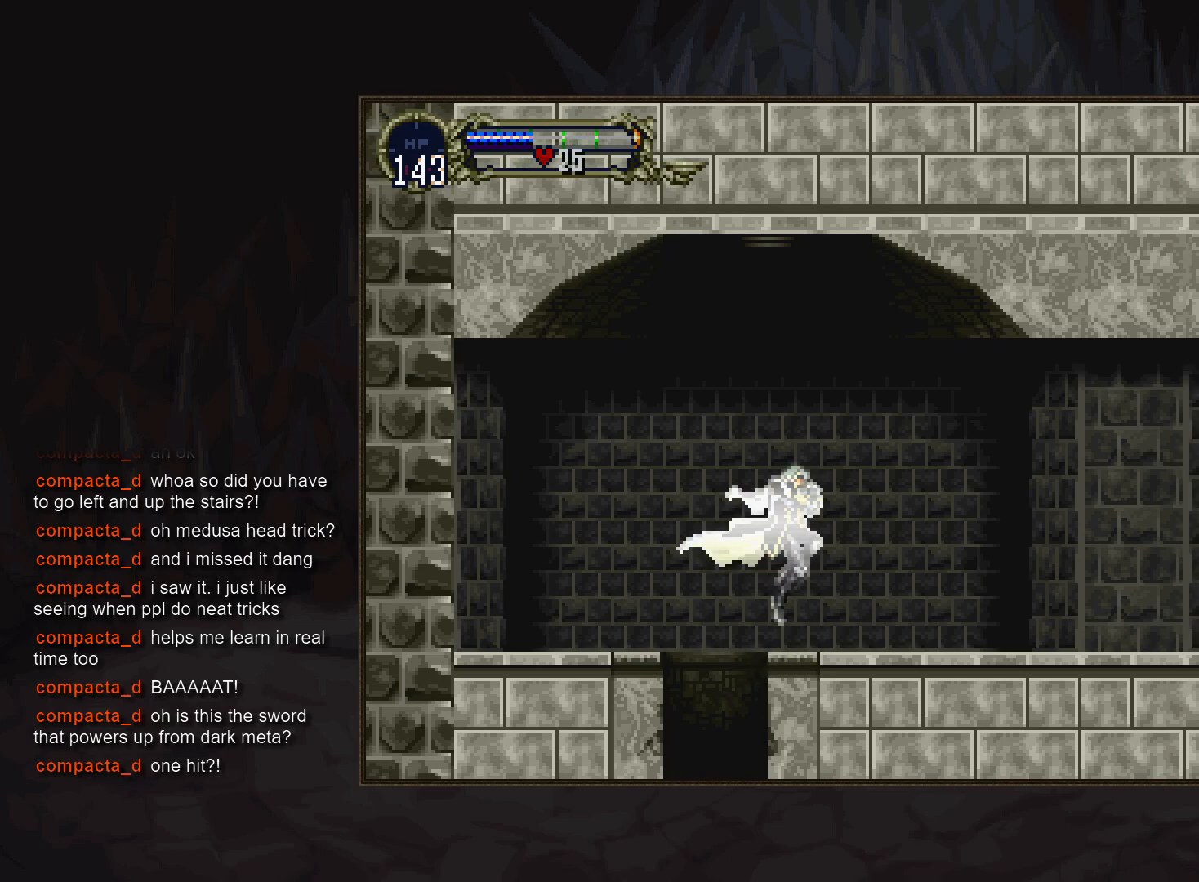
{"buttons": ["CIRCLE"]}
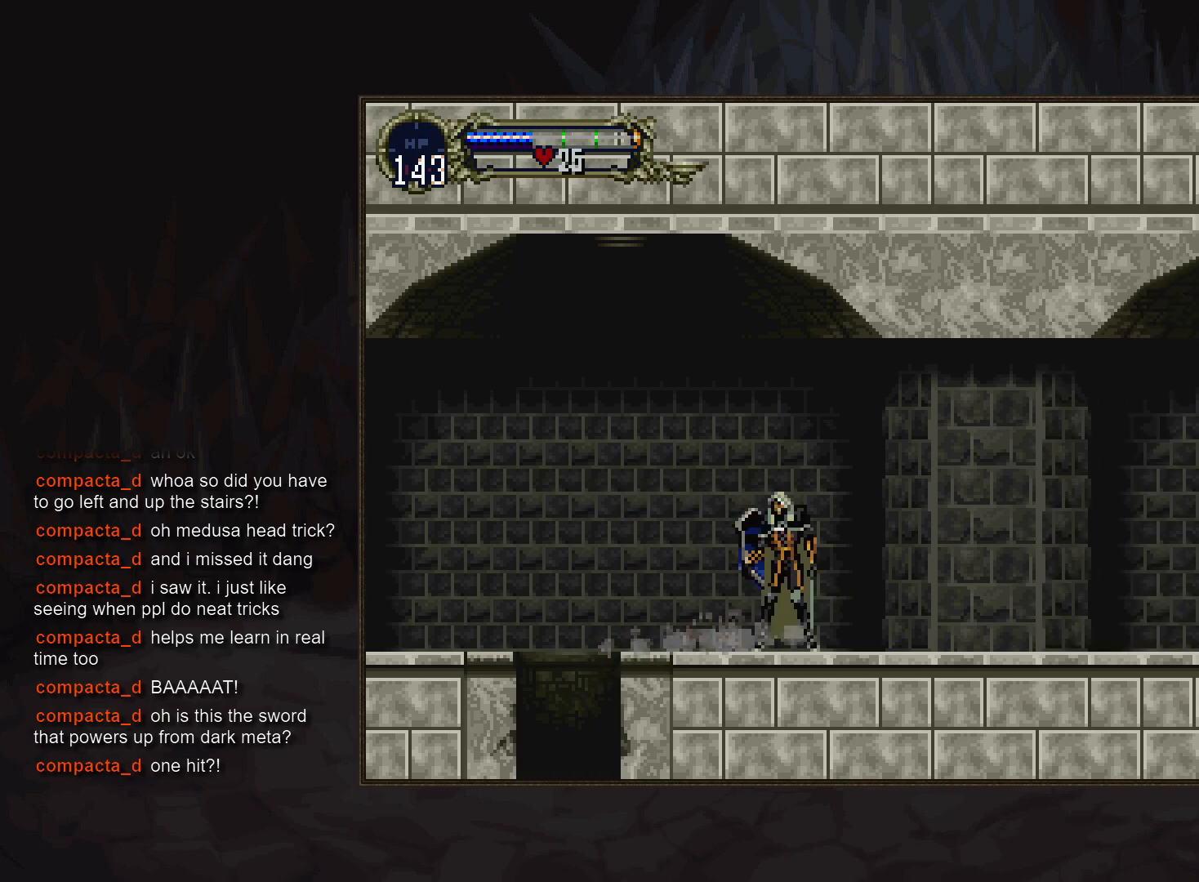
{"buttons": []}
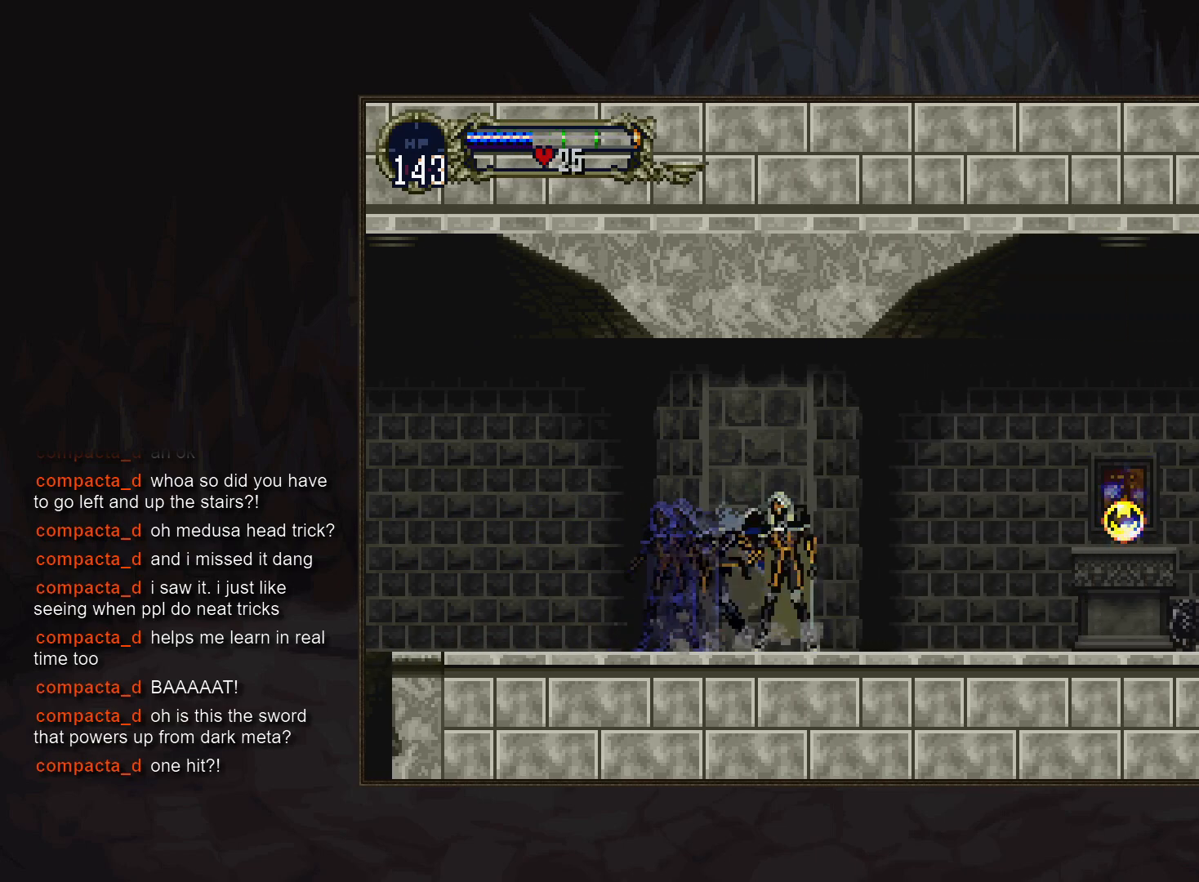
{"buttons": ["CIRCLE"]}
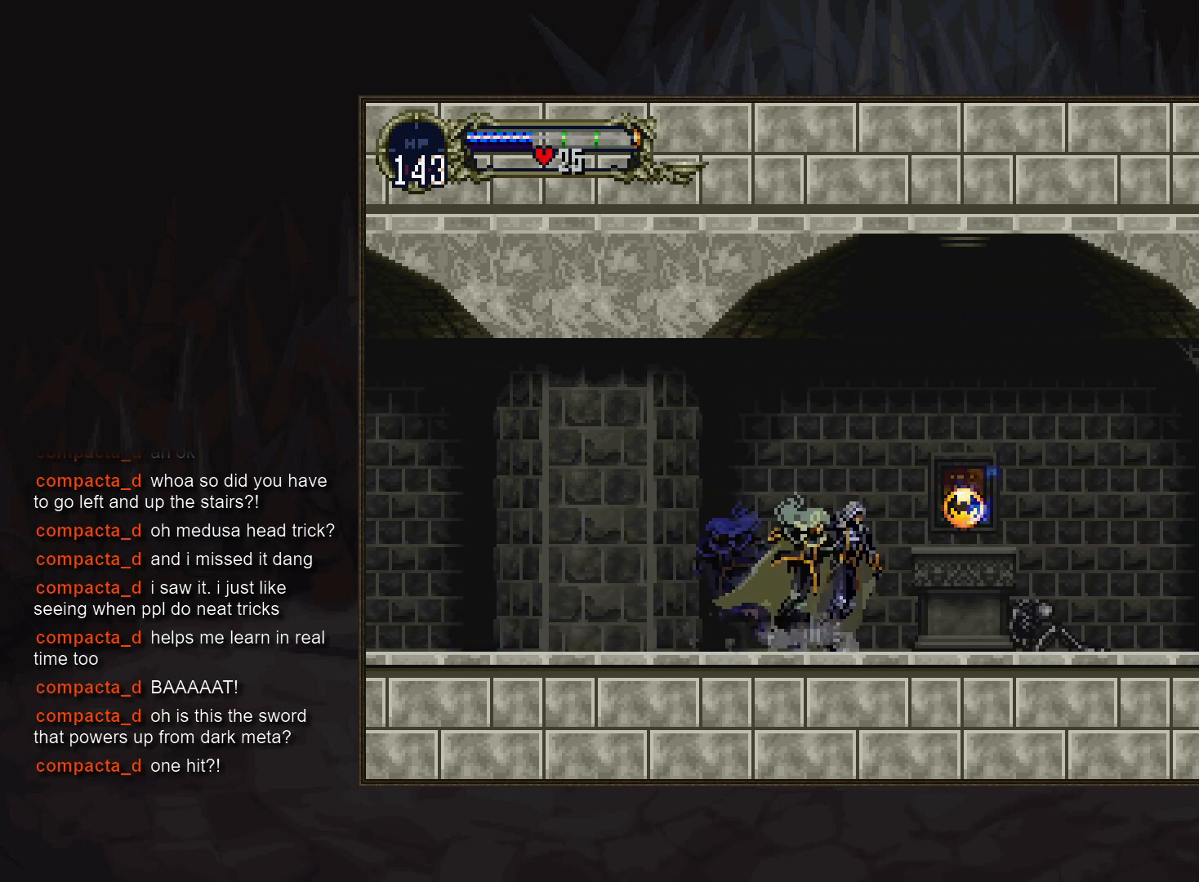
{"buttons": ["CIRCLE"], "events": [[83, "CIRCLE", "up"], [133, "CIRCLE", "down"], [233, "CIRCLE", "up"], [300, "CIRCLE", "down"], [383, "CIRCLE", "up"], [467, "CIRCLE", "down"]]}
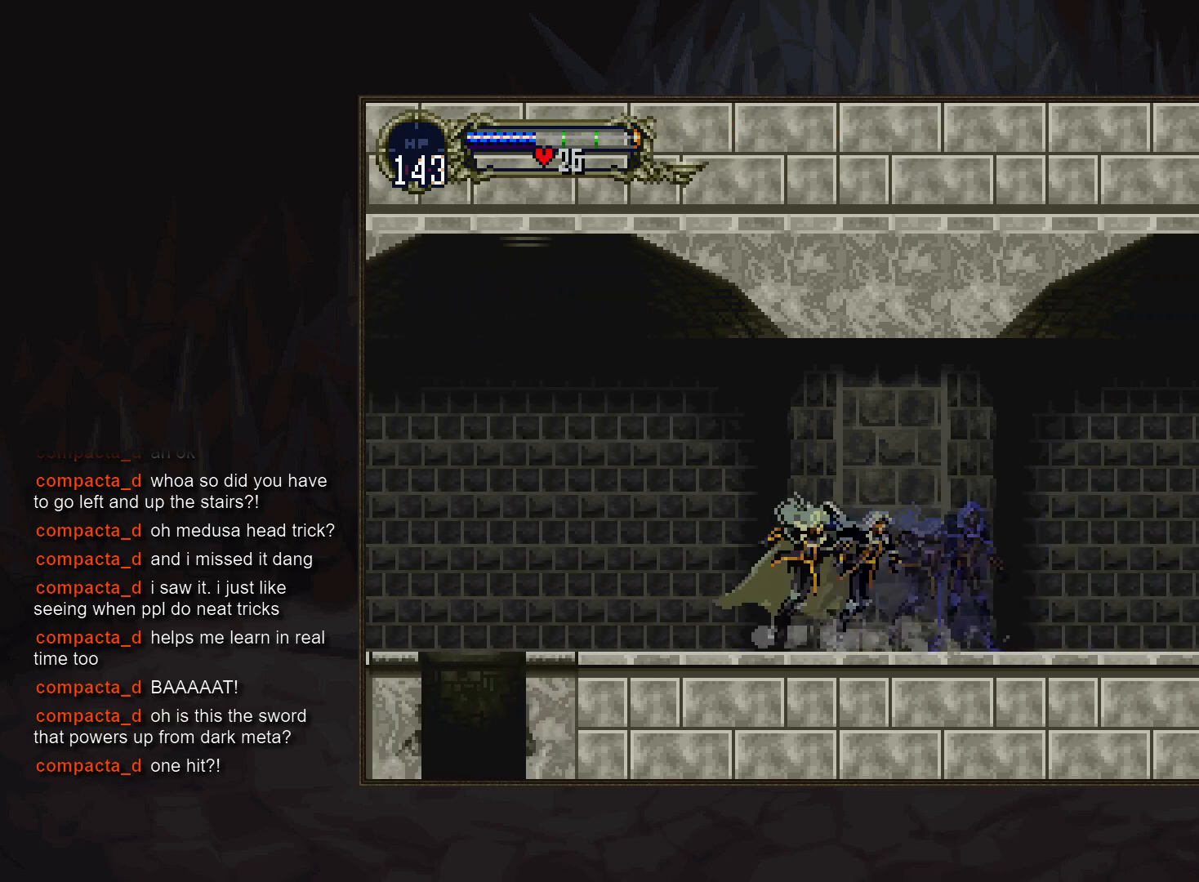
{"buttons": [], "events": [[67, "CIRCLE", "up"], [267, "CROSS", "down"], [317, "CROSS", "up"], [433, "CROSS", "down"], [467, "CROSS", "up"]]}
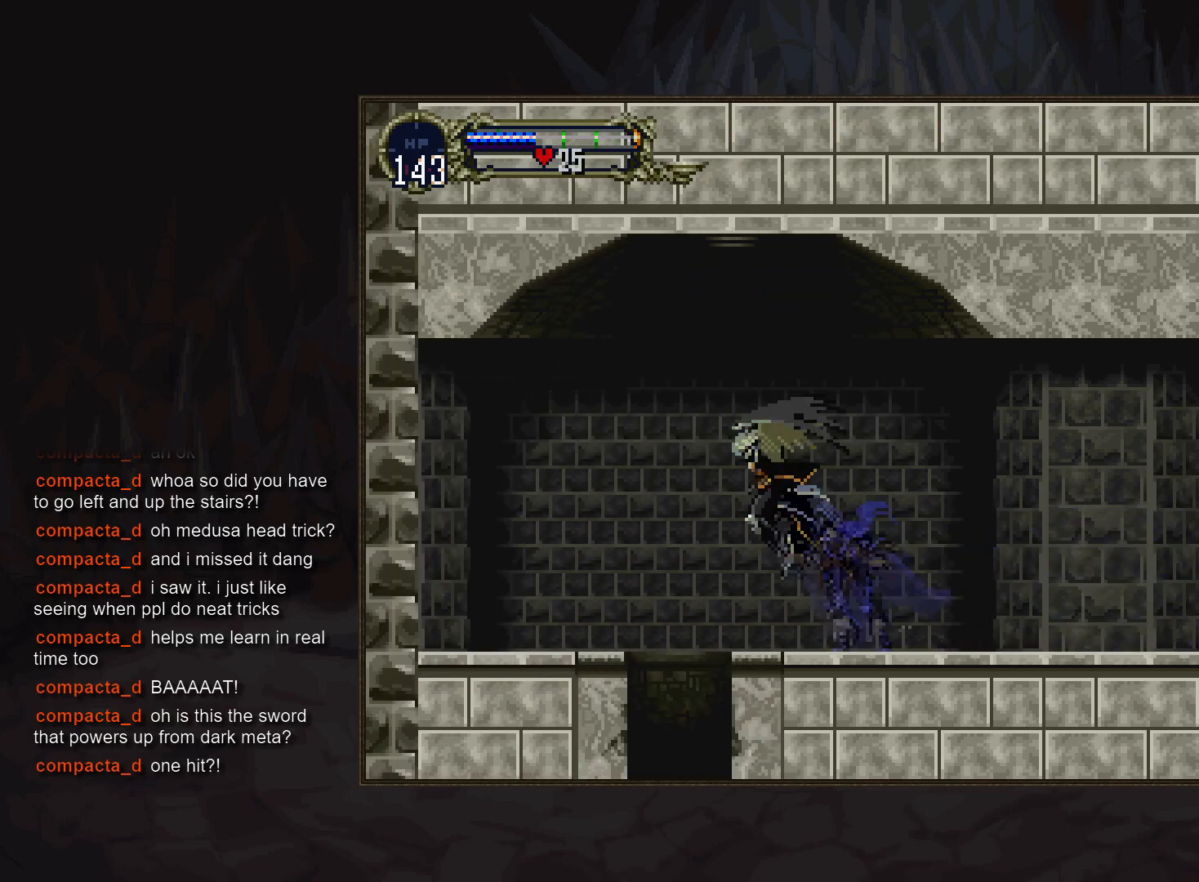
{"buttons": [], "events": [[67, "CROSS", "down"], [117, "CROSS", "up"]]}
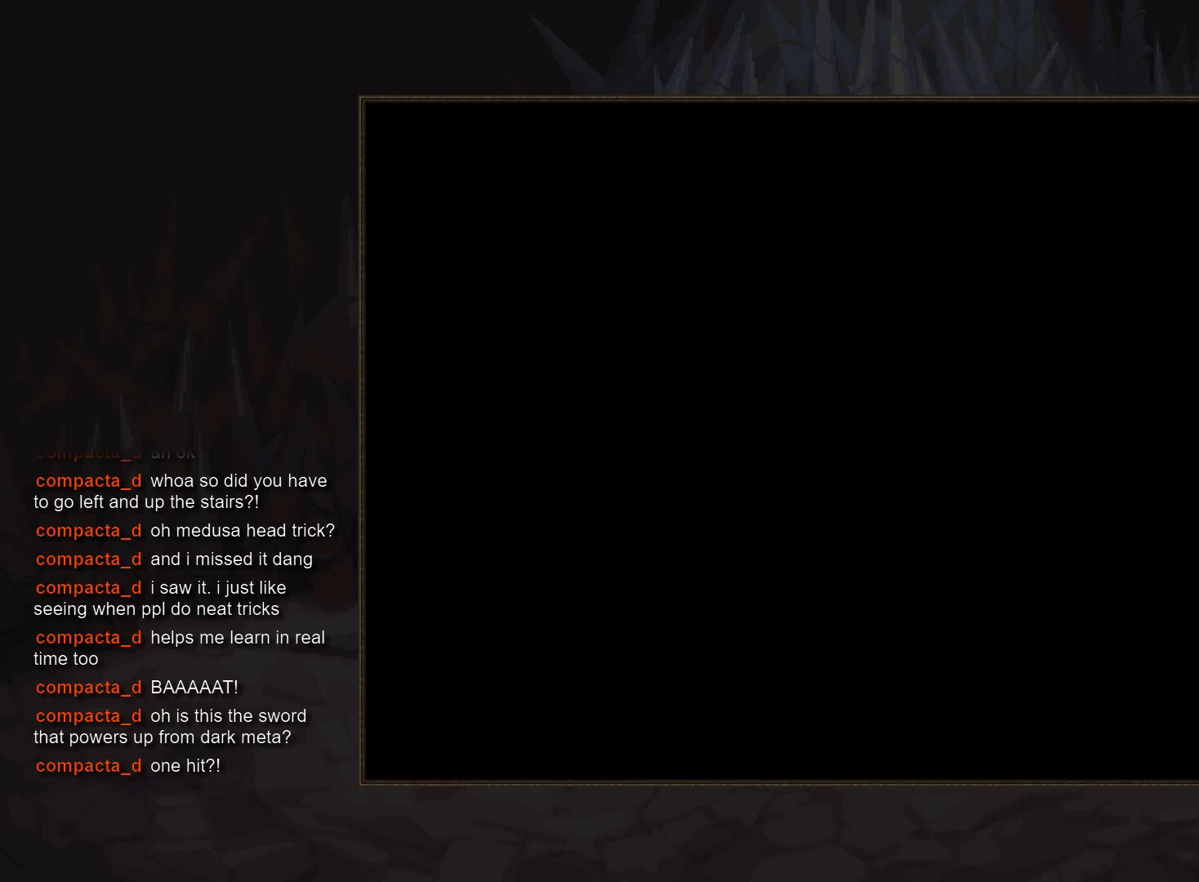
{"buttons": ["CIRCLE"], "events": [[450, "CIRCLE", "down"]]}
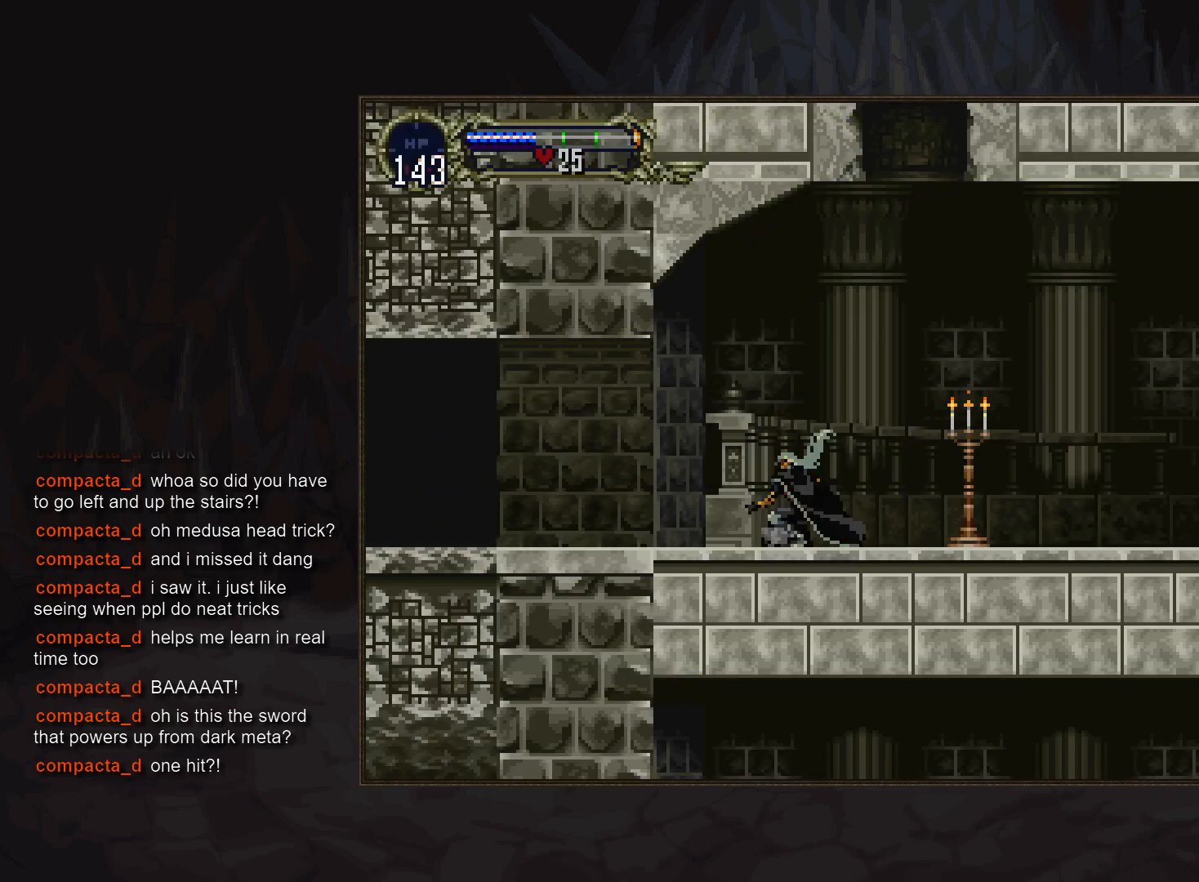
{"buttons": ["CIRCLE"], "events": [[33, "CIRCLE", "up"], [133, "TRIANGLE", "down"], [200, "TRIANGLE", "up"], [250, "CIRCLE", "down"], [300, "TRIANGLE", "down"], [350, "CIRCLE", "up"], [350, "TRIANGLE", "up"], [417, "CIRCLE", "down"]]}
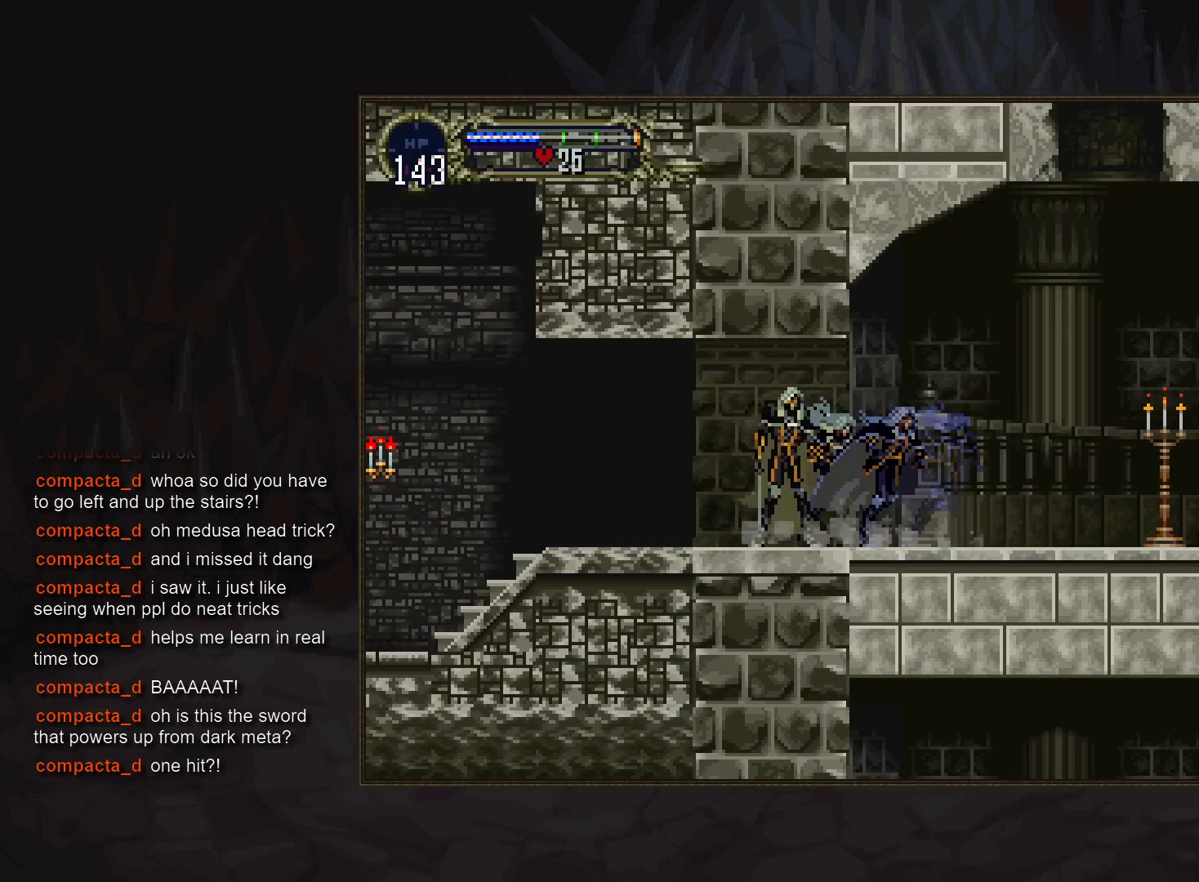
{"buttons": []}
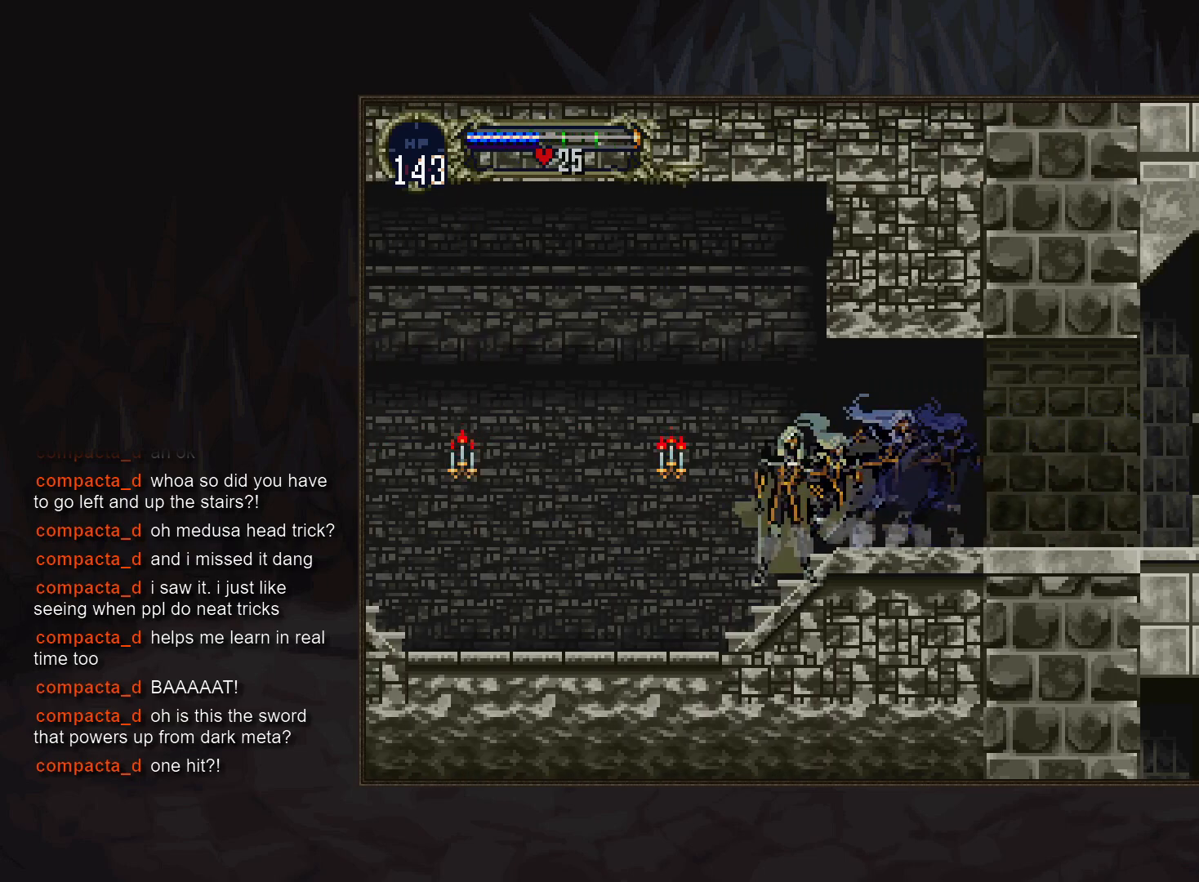
{"buttons": []}
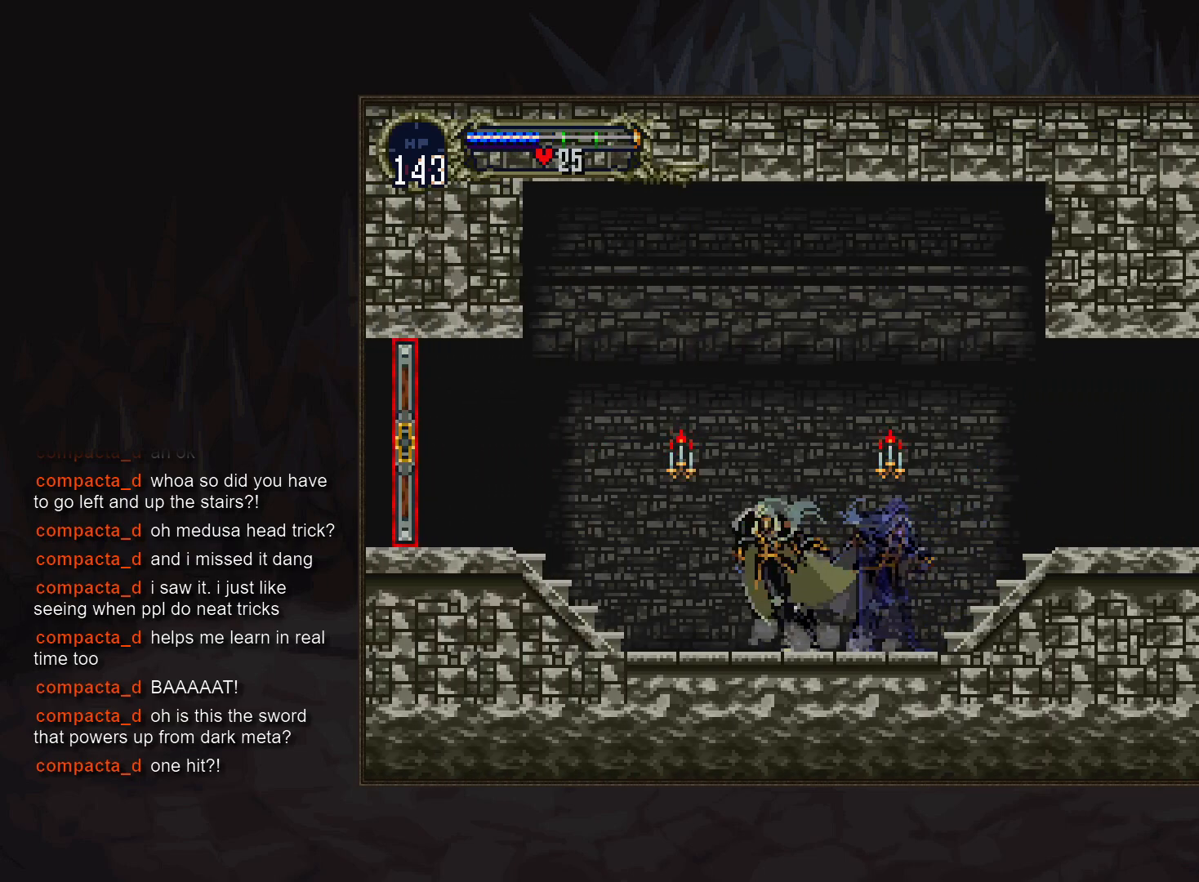
{"buttons": ["CROSS"], "events": [[200, "CROSS", "down"], [250, "CROSS", "up"], [350, "CROSS", "down"], [400, "CROSS", "up"], [467, "CROSS", "down"]]}
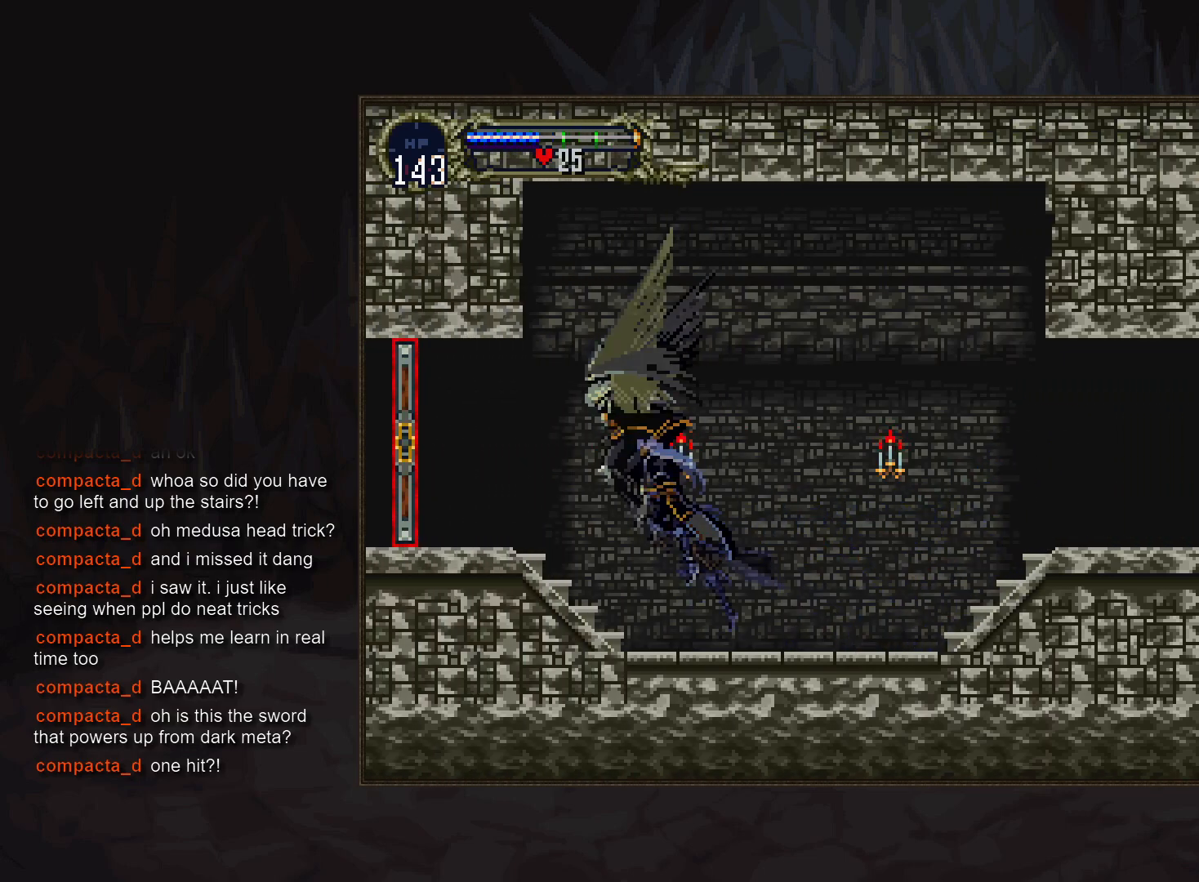
{"buttons": [], "events": [[33, "CROSS", "up"]]}
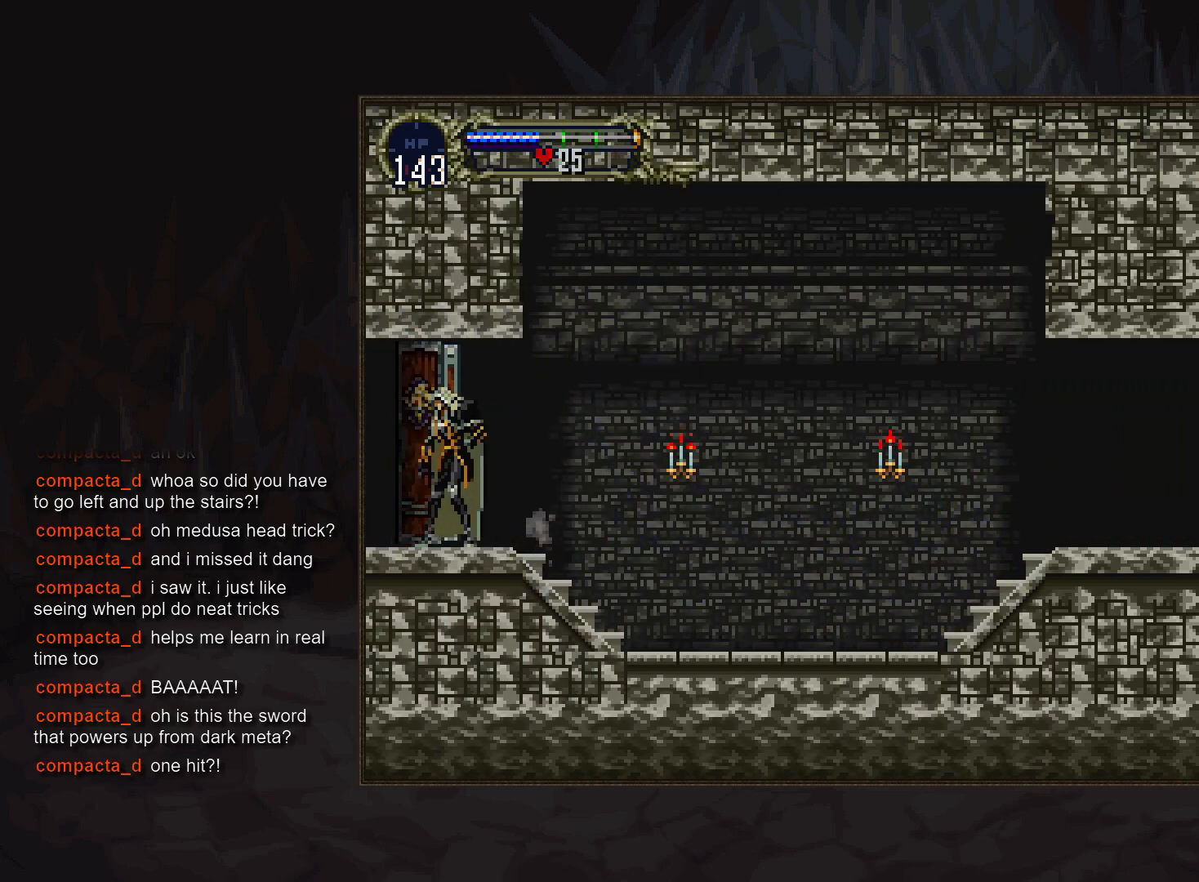
{"buttons": [], "events": []}
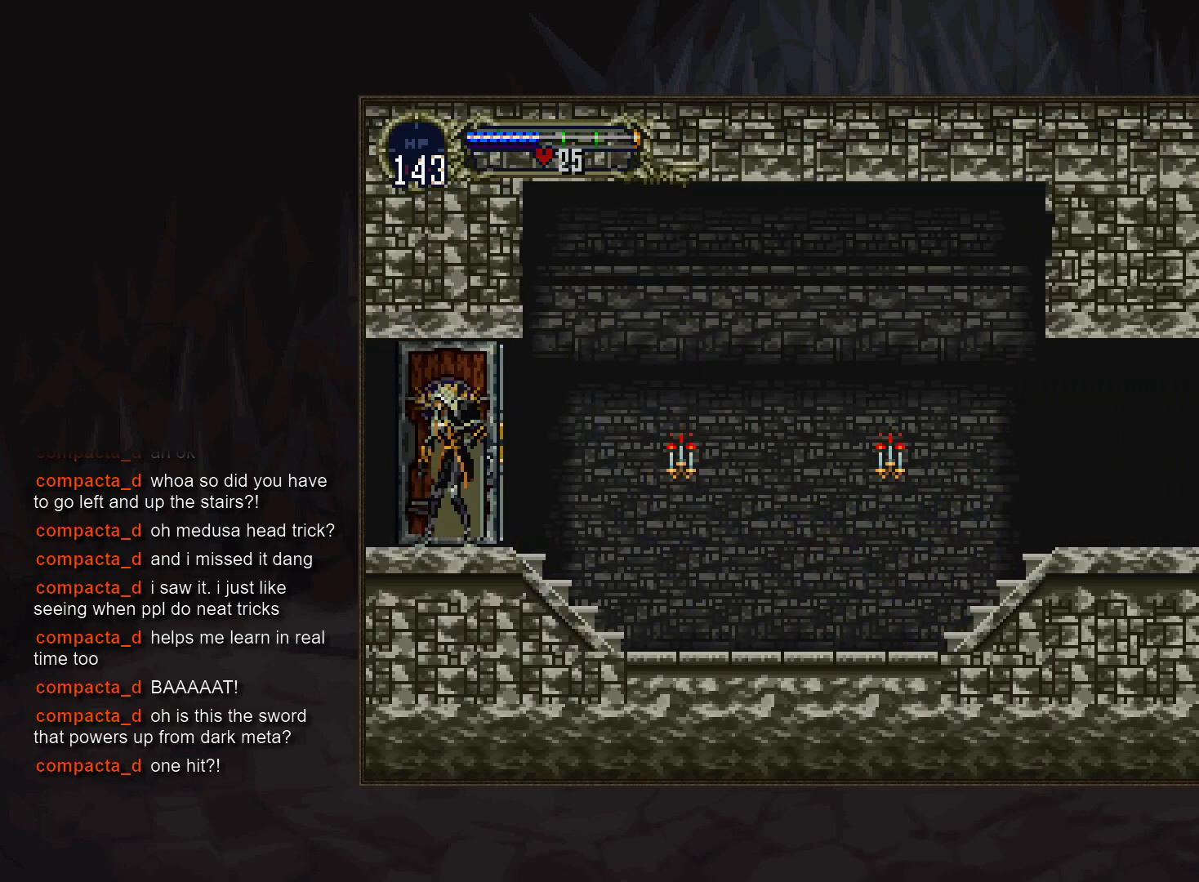
{"buttons": [], "events": []}
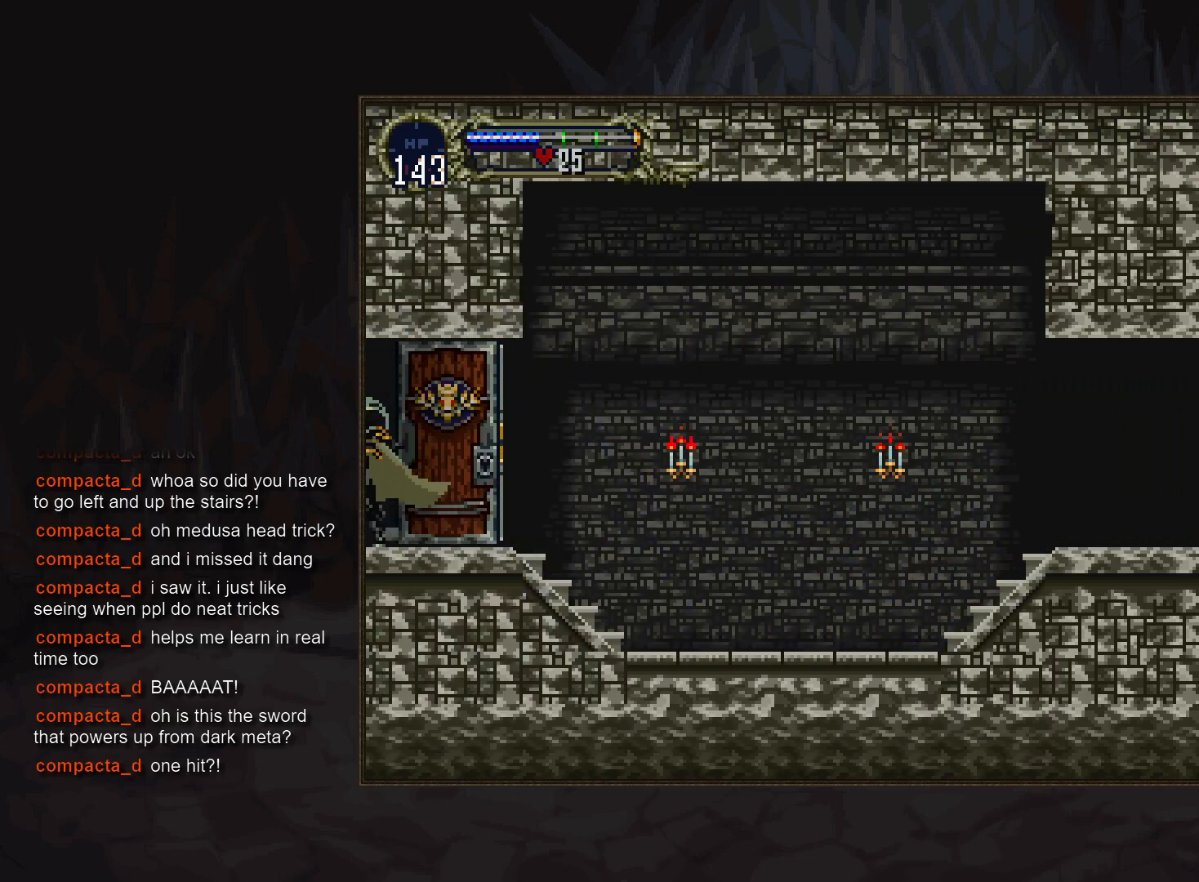
{"buttons": [], "events": []}
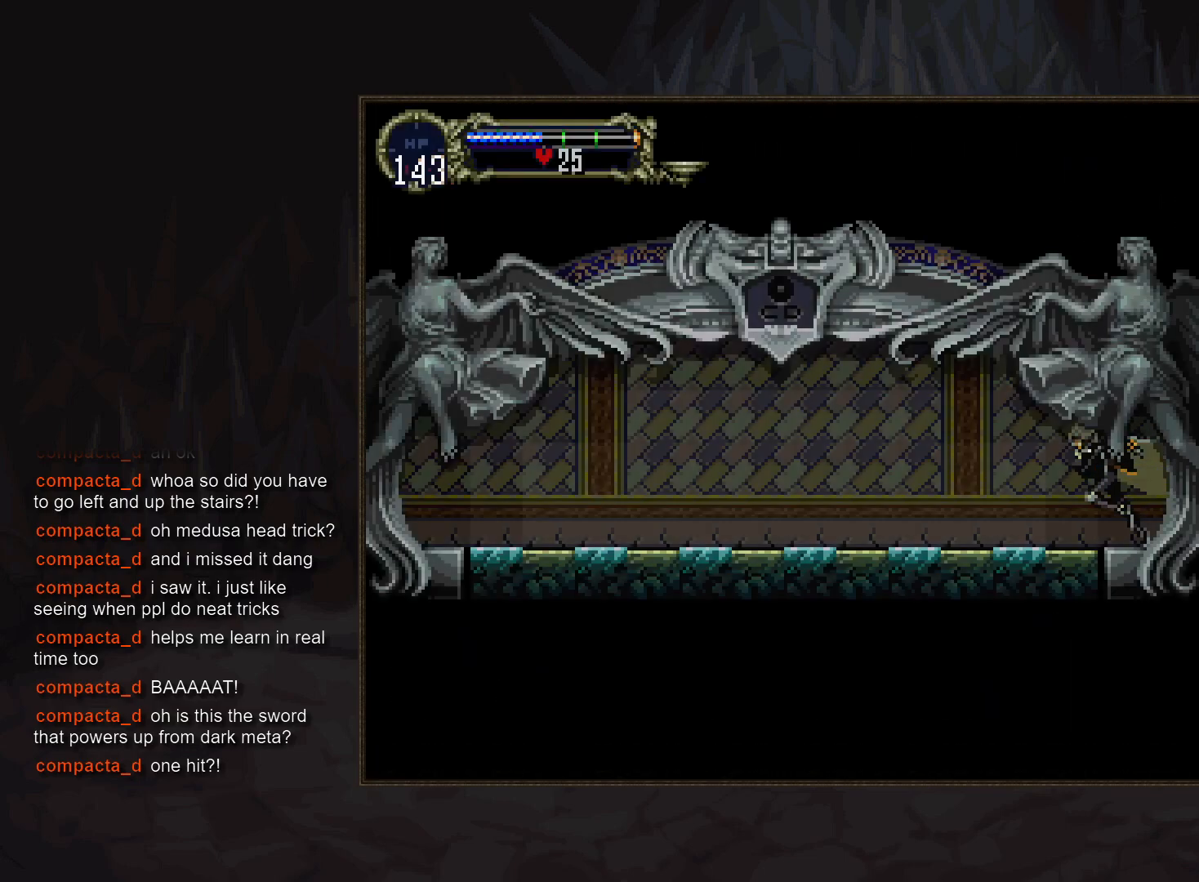
{"buttons": ["CROSS", "R1"], "events": [[167, "CROSS", "down"], [233, "CROSS", "up"], [333, "CROSS", "down"], [367, "CROSS", "up"], [450, "CROSS", "down"], [483, "R1", "down"]]}
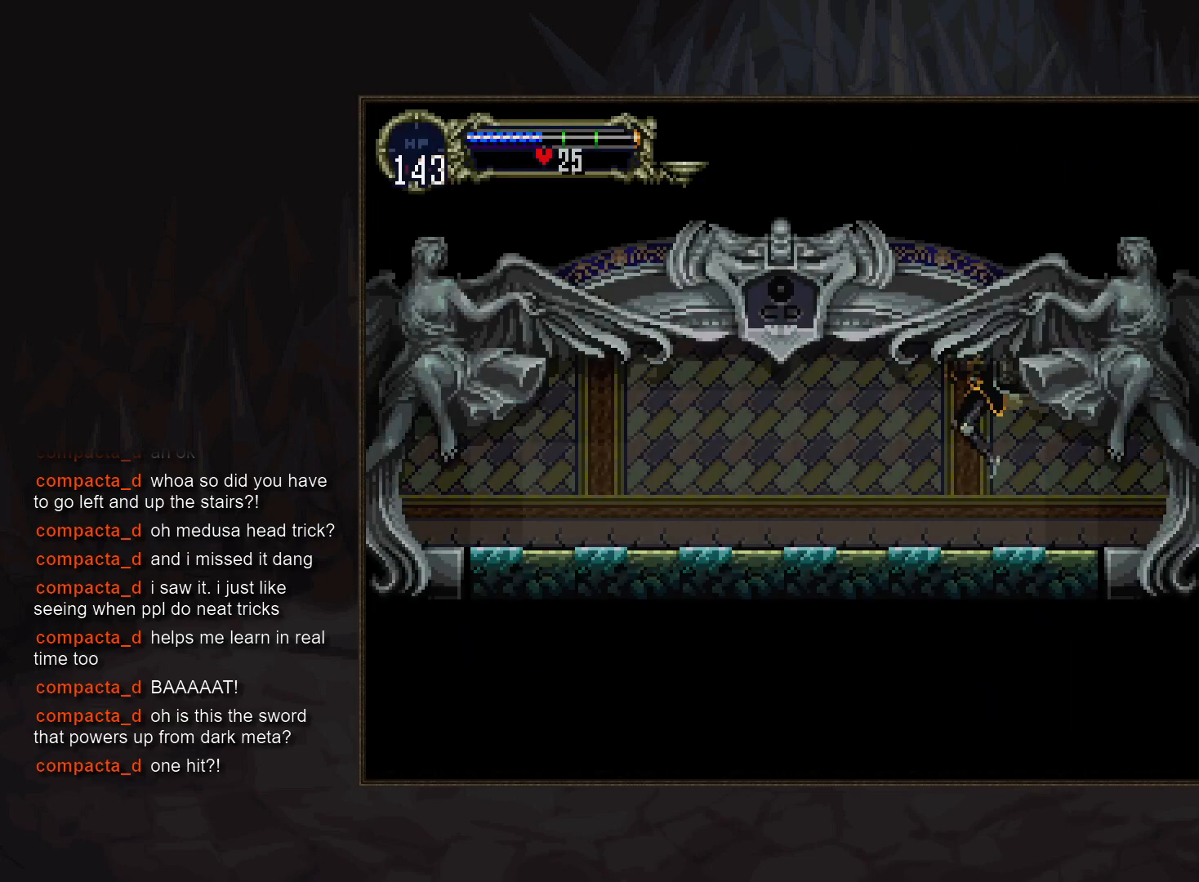
{"buttons": [], "events": [[17, "CROSS", "up"], [50, "R1", "up"]]}
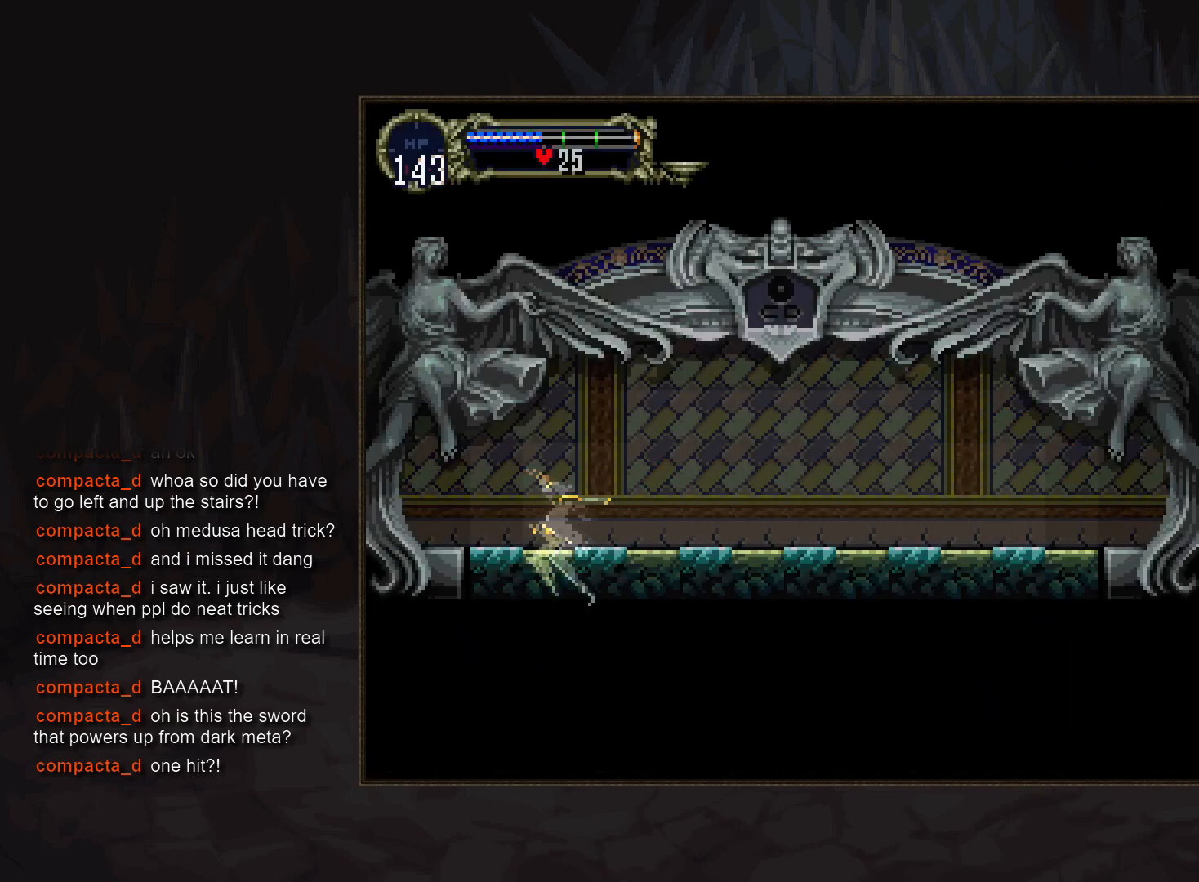
{"buttons": [], "events": []}
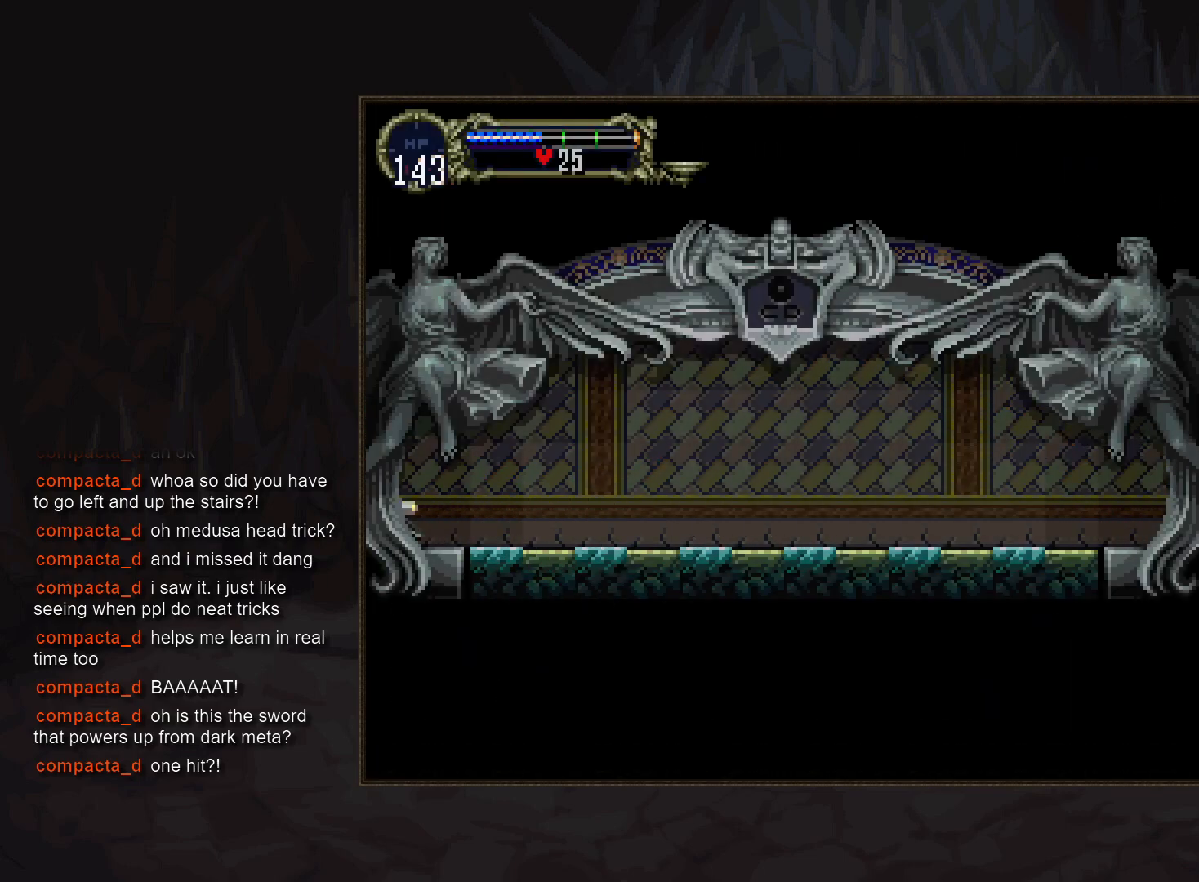
{"buttons": [], "events": []}
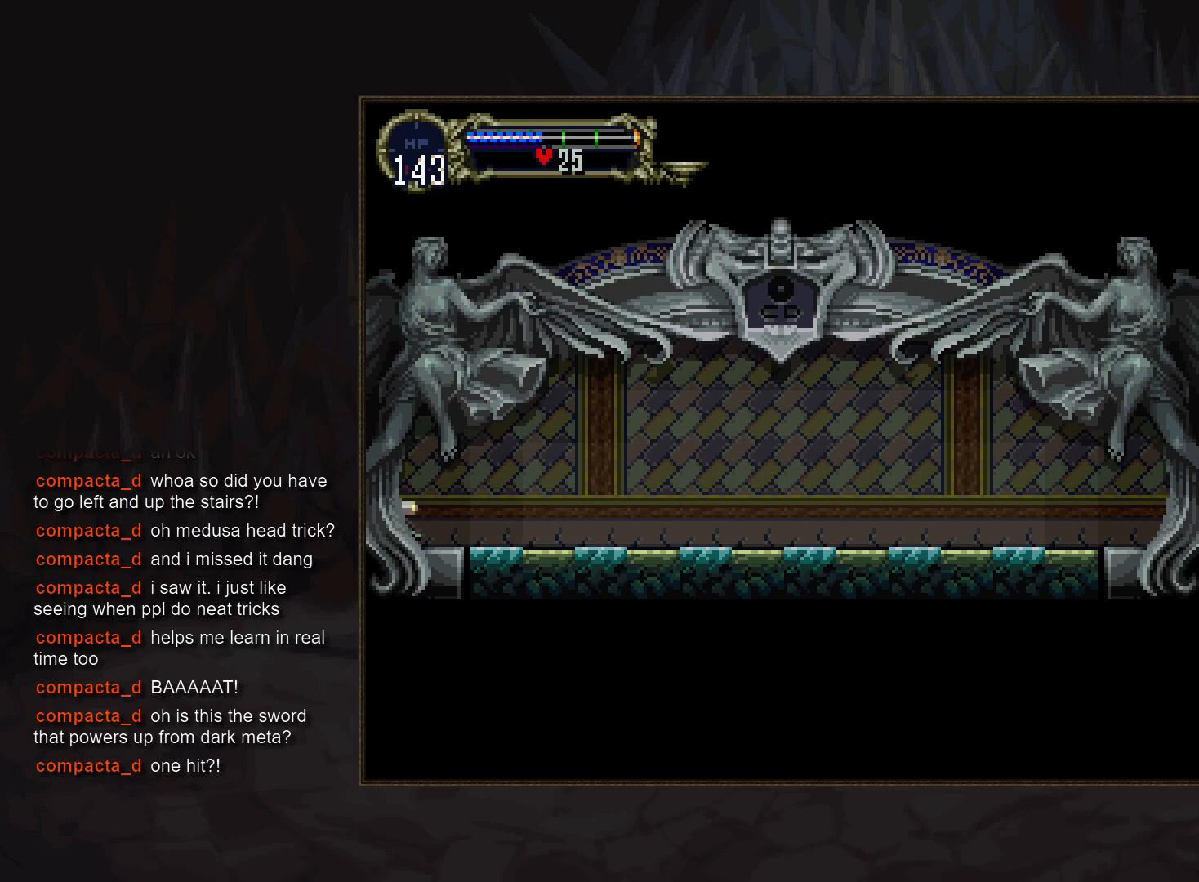
{"buttons": [], "events": []}
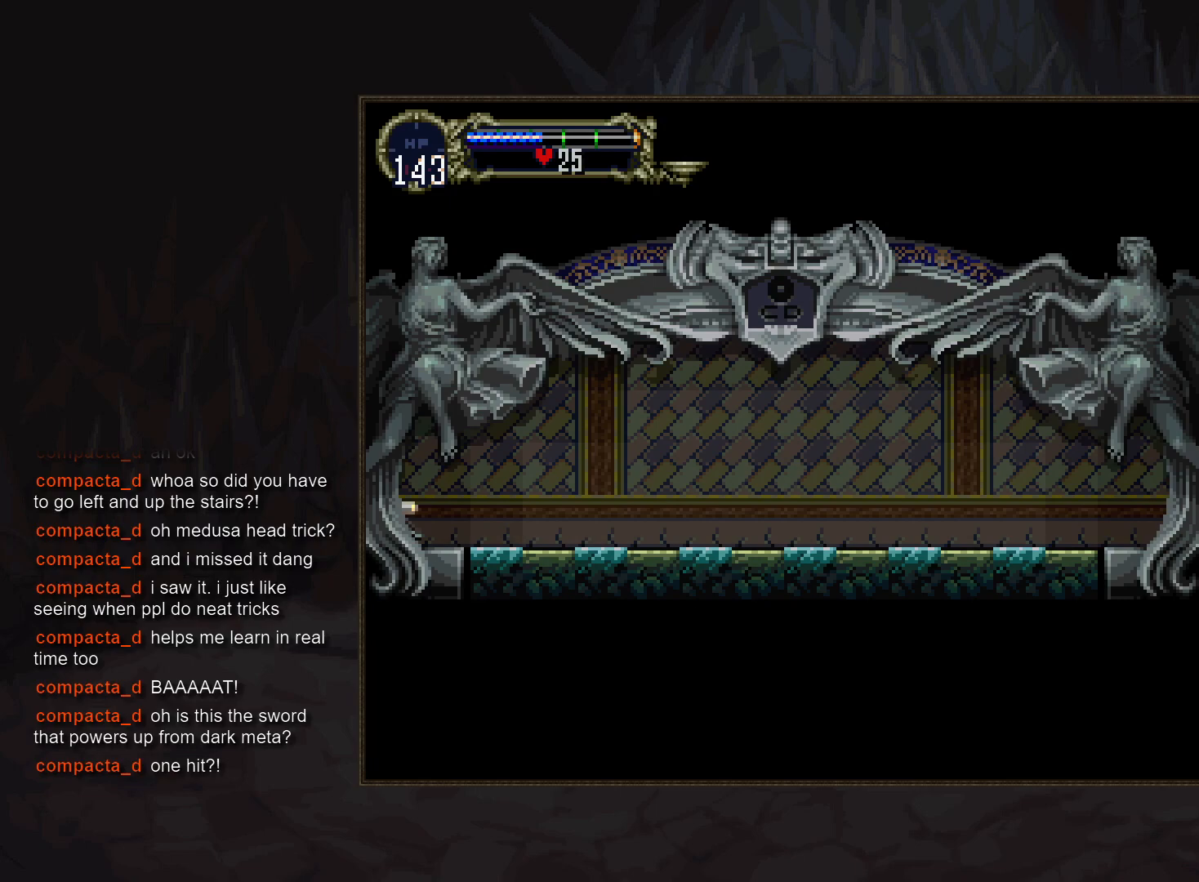
{"buttons": [], "events": []}
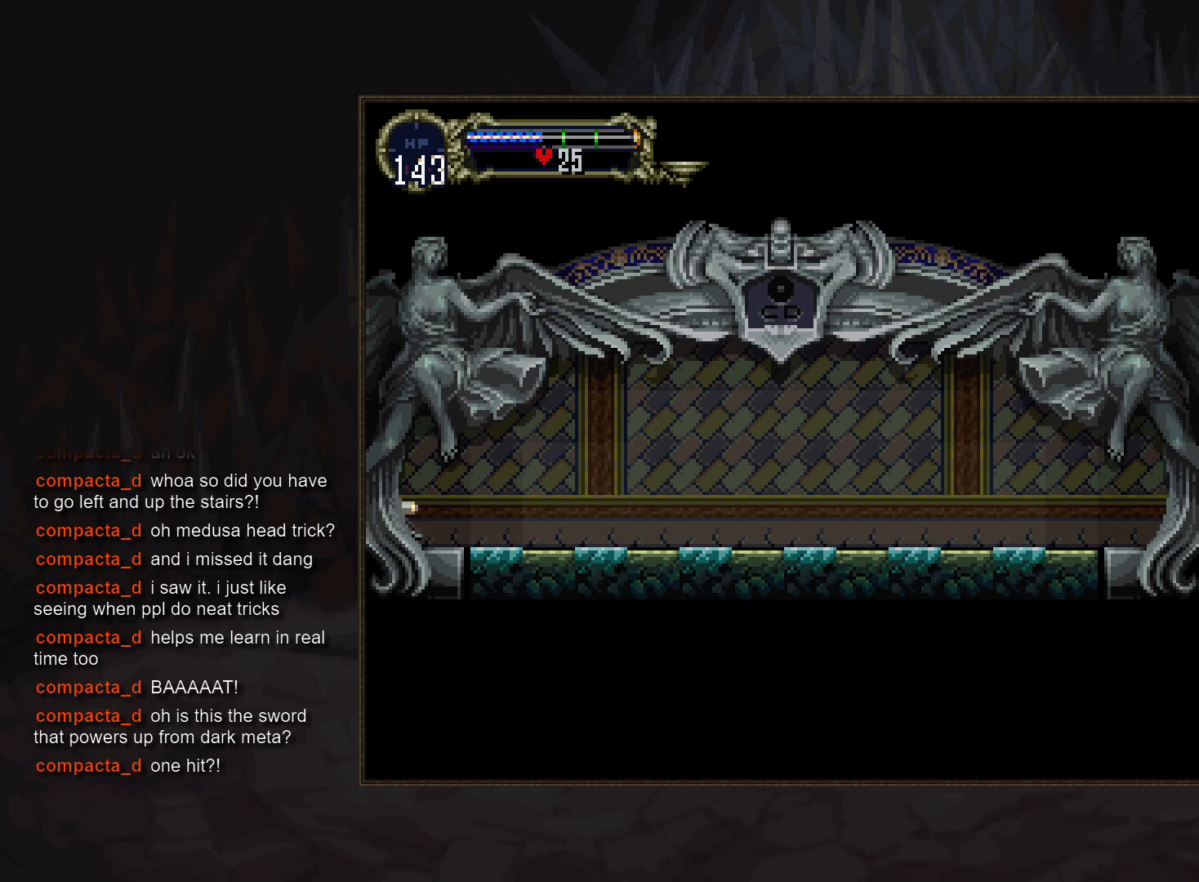
{"buttons": [], "events": []}
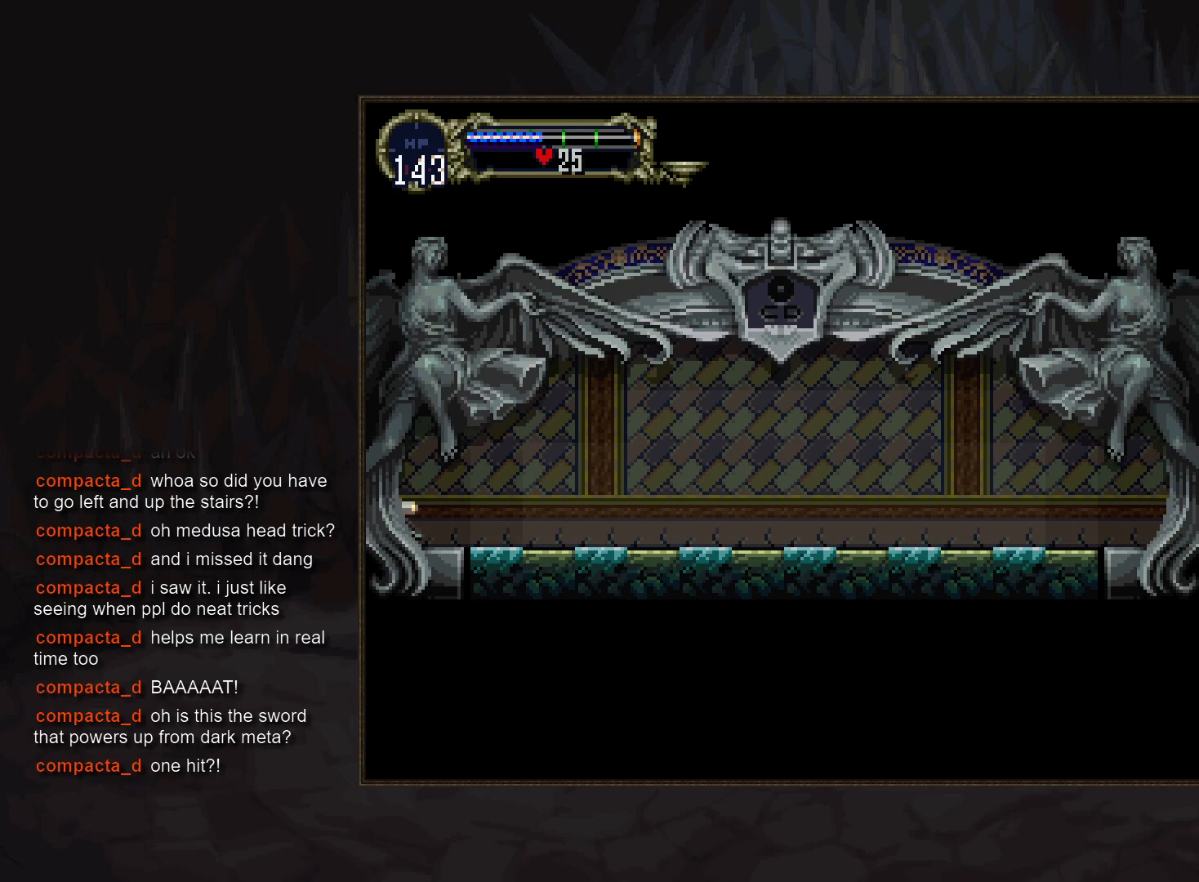
{"buttons": [], "events": []}
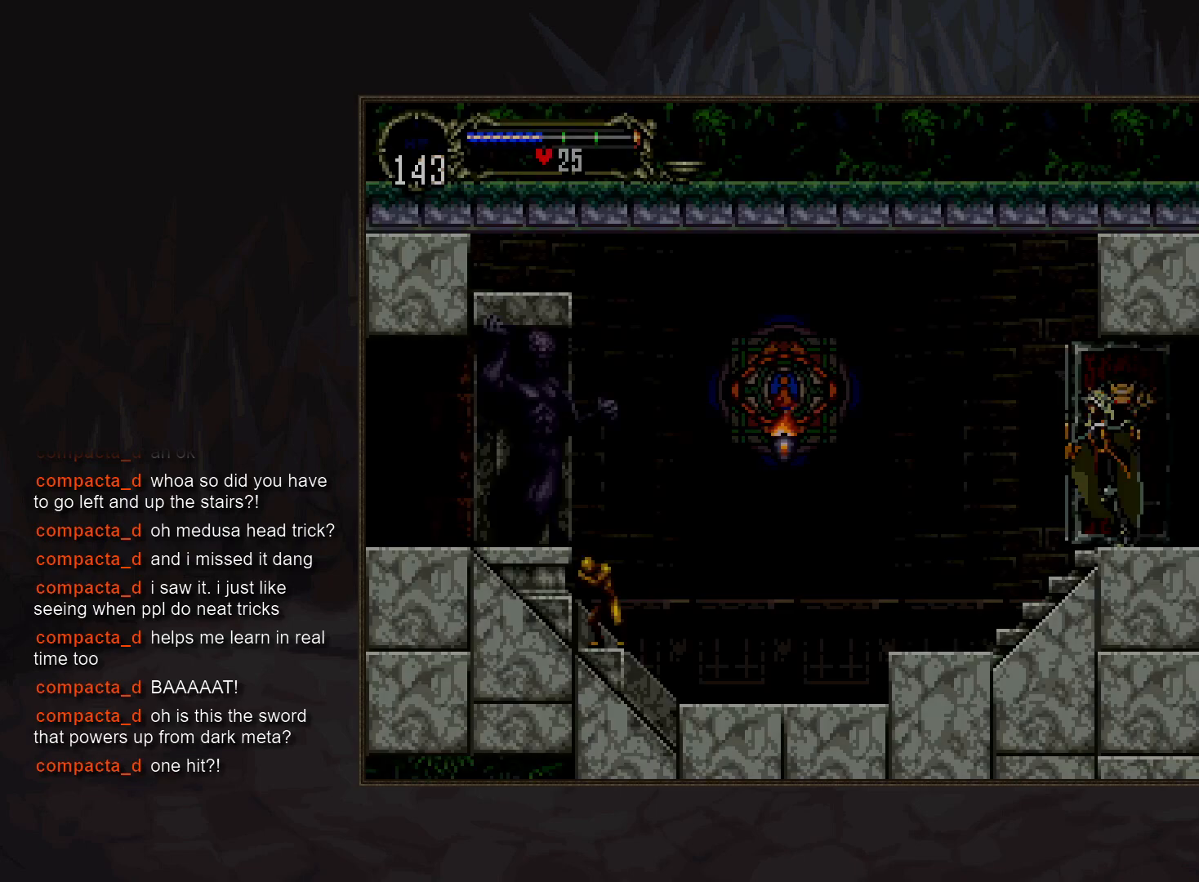
{"buttons": [], "events": []}
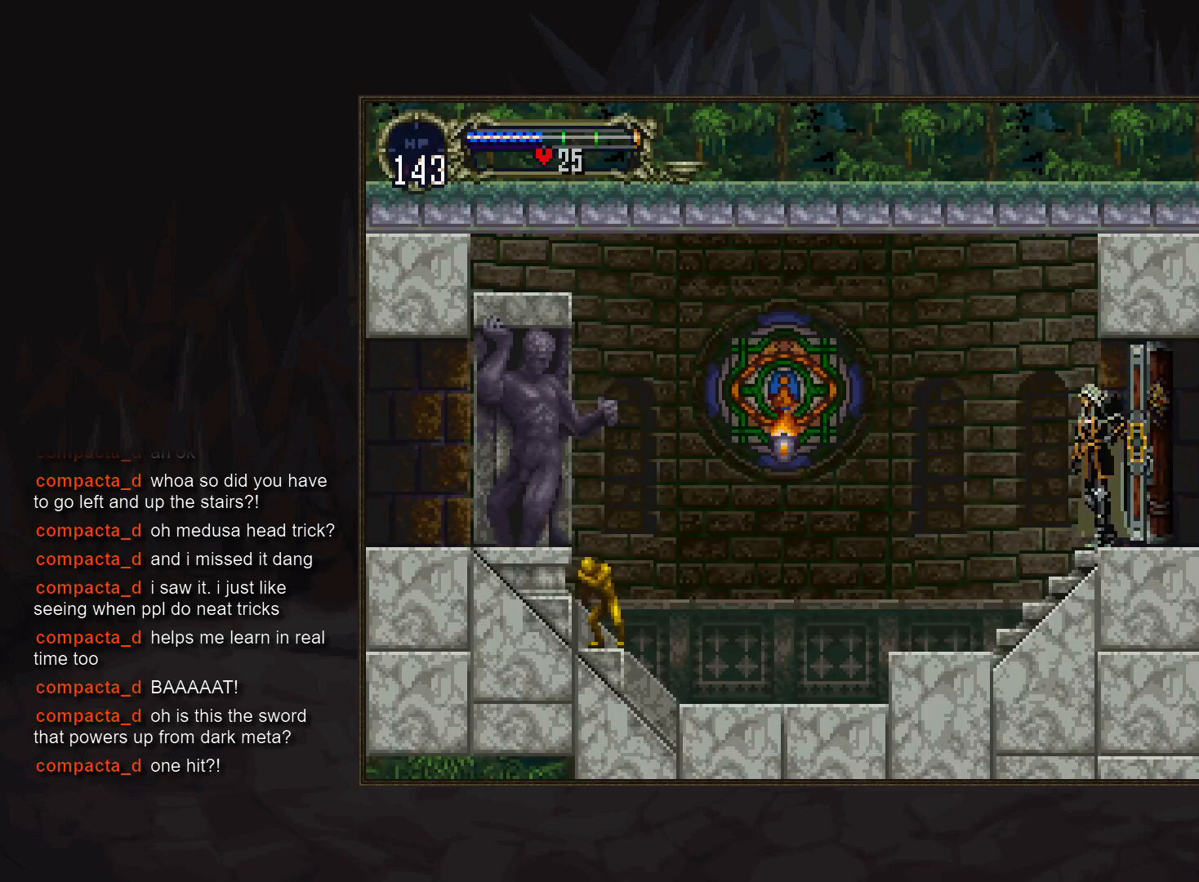
{"buttons": [], "events": [[250, "TRIANGLE", "down"], [300, "TRIANGLE", "up"]]}
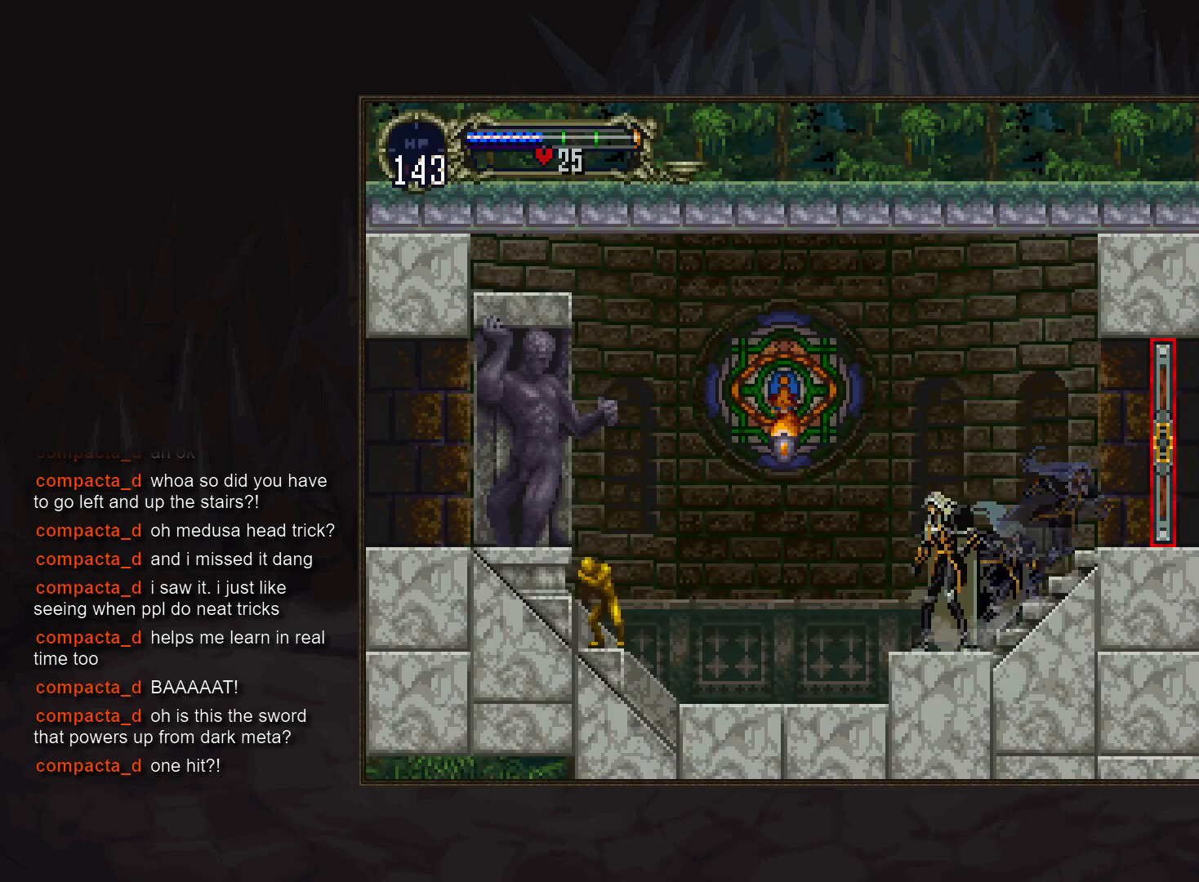
{"buttons": ["SQUARE"], "events": [[50, "CROSS", "down"], [150, "CROSS", "up"], [467, "SQUARE", "down"]]}
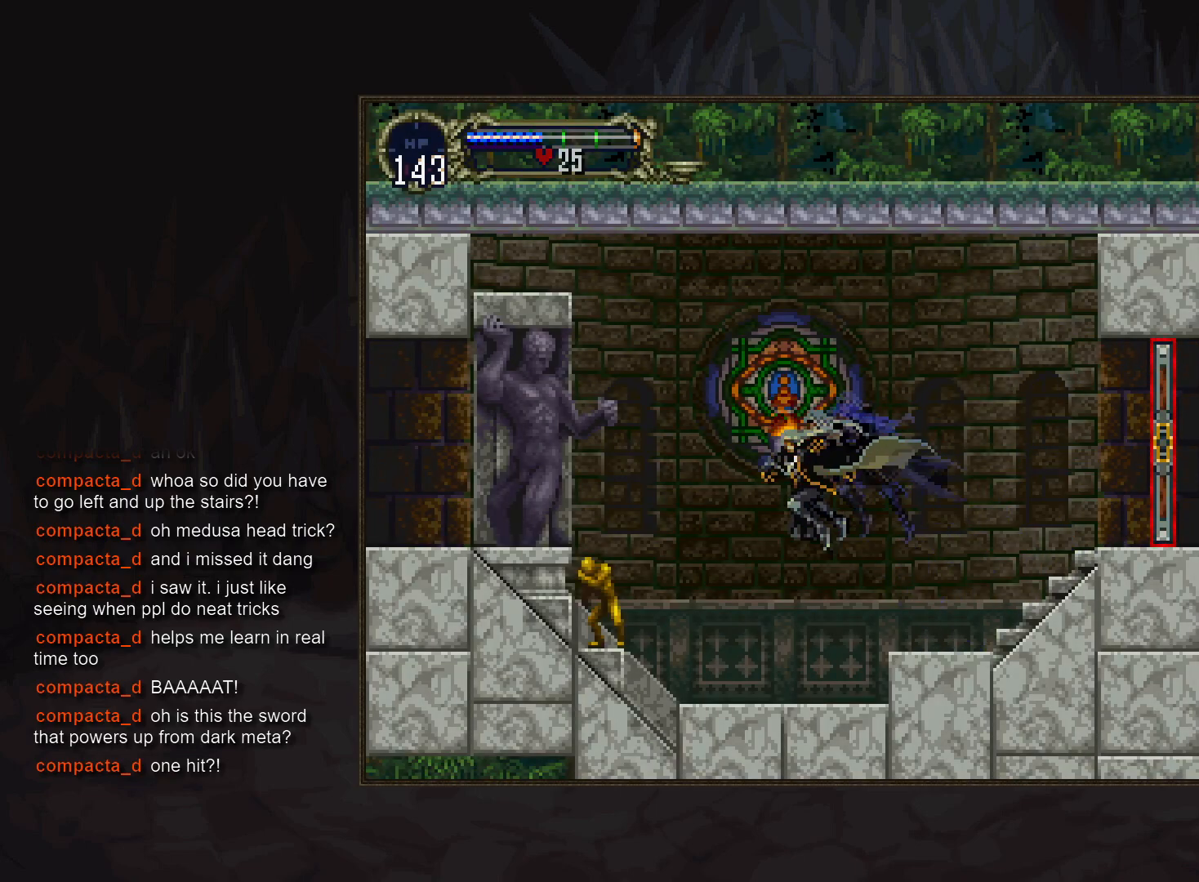
{"buttons": [], "events": [[67, "SQUARE", "up"], [217, "TRIANGLE", "down"], [300, "TRIANGLE", "up"], [417, "CROSS", "down"], [483, "CROSS", "up"]]}